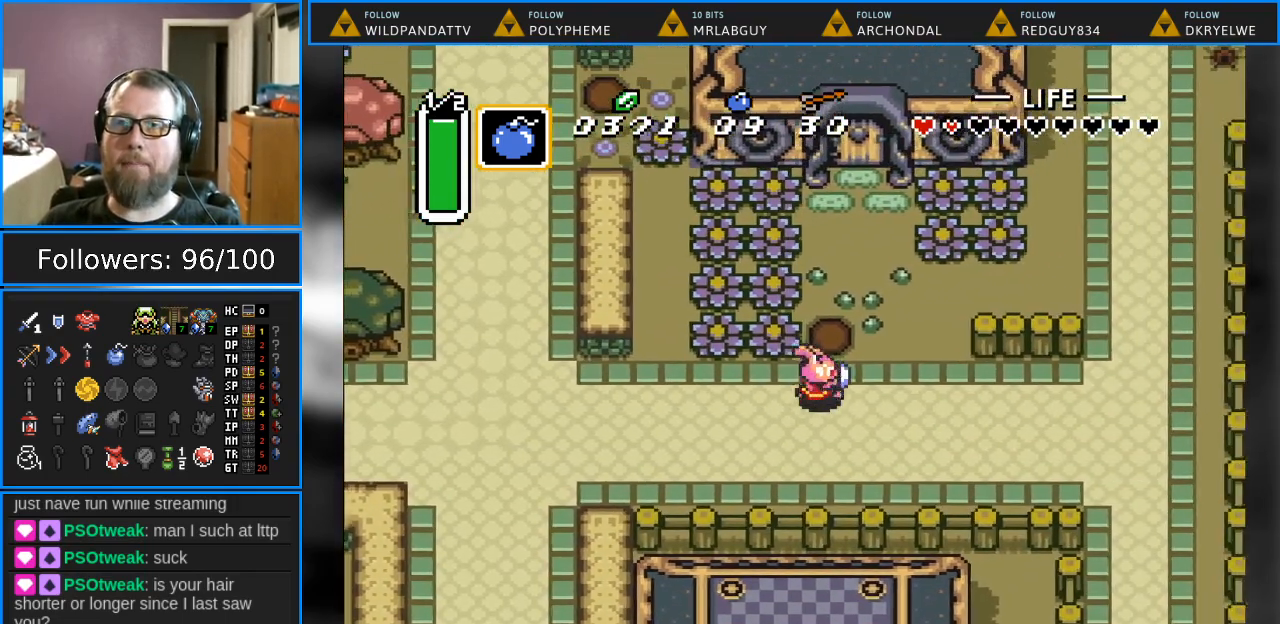
Gameplay with a controller (Nintendo layout); each line is a JSON object with the inputs held at the frame after it. "events" lists button and stick changes between this image and that frame as [ms after this image, input, new state], when the widget could be followed in between. Not read: L1 L3 R1 R3.
{"buttons": ["DPAD_UP", "DPAD_RIGHT"], "events": [[450, "DPAD_RIGHT", "down"]]}
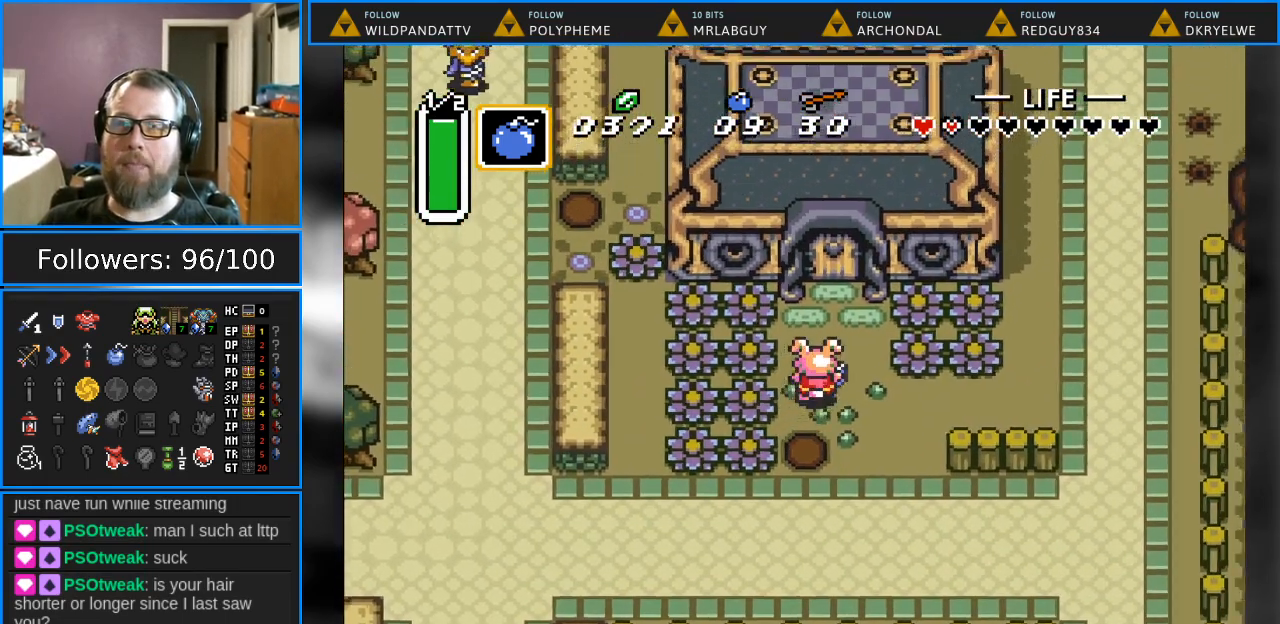
{"buttons": ["DPAD_UP"], "events": [[83, "DPAD_RIGHT", "up"]]}
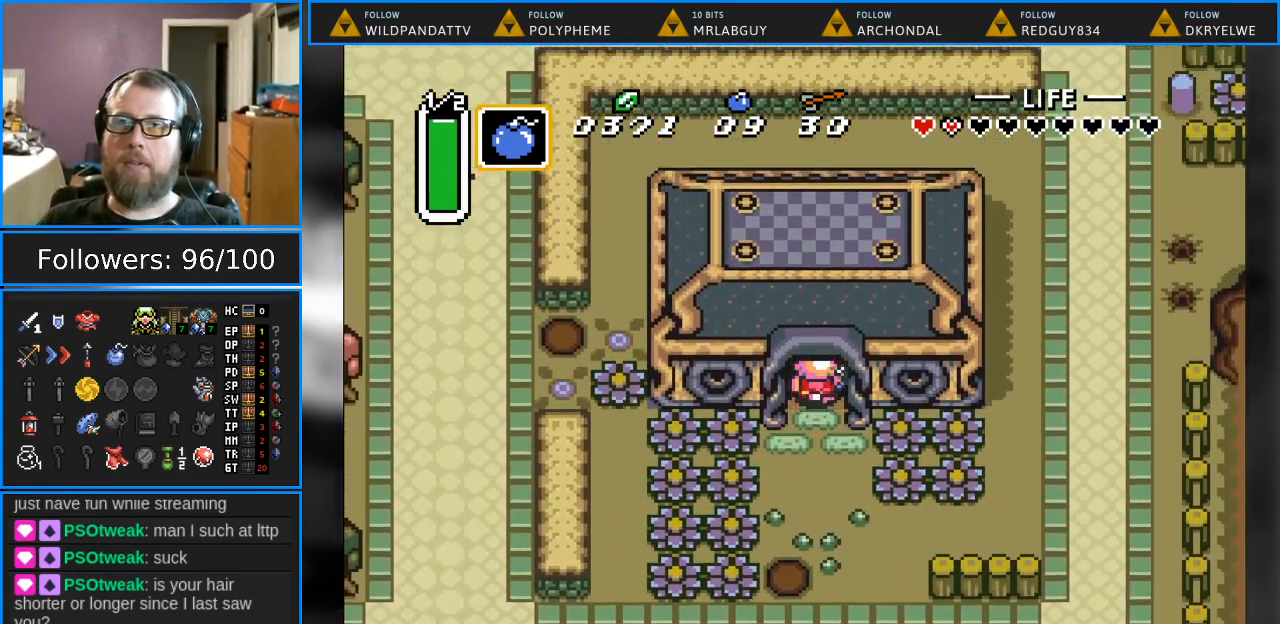
{"buttons": ["DPAD_UP"], "events": []}
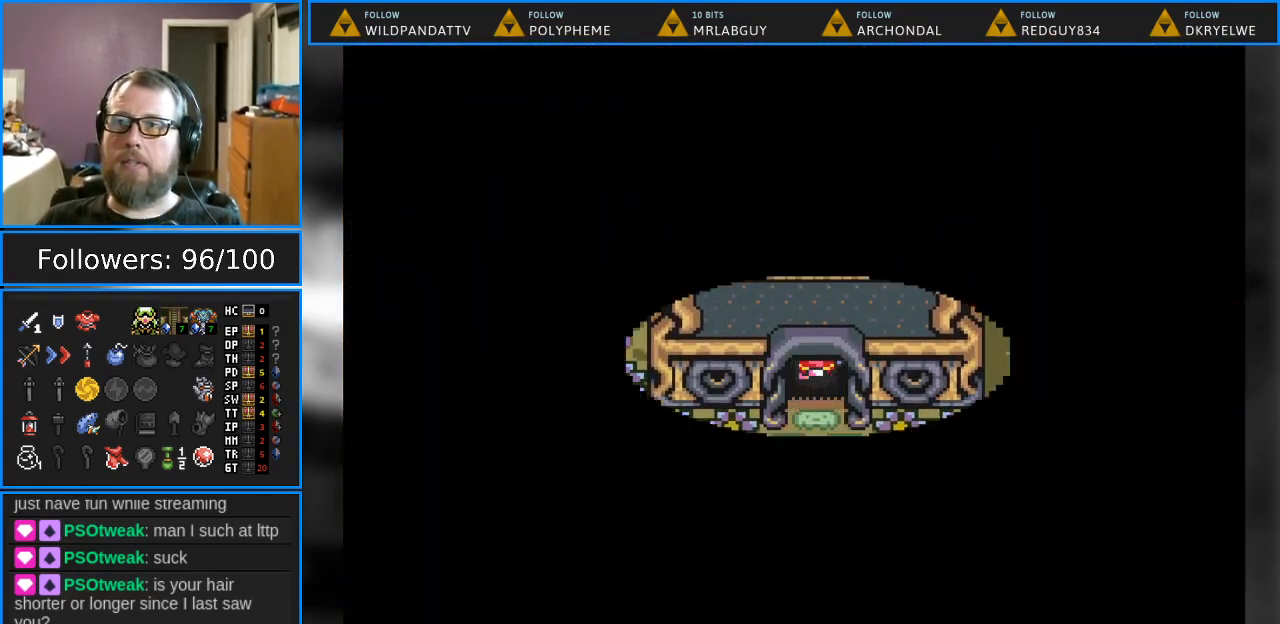
{"buttons": [], "events": [[50, "DPAD_UP", "up"]]}
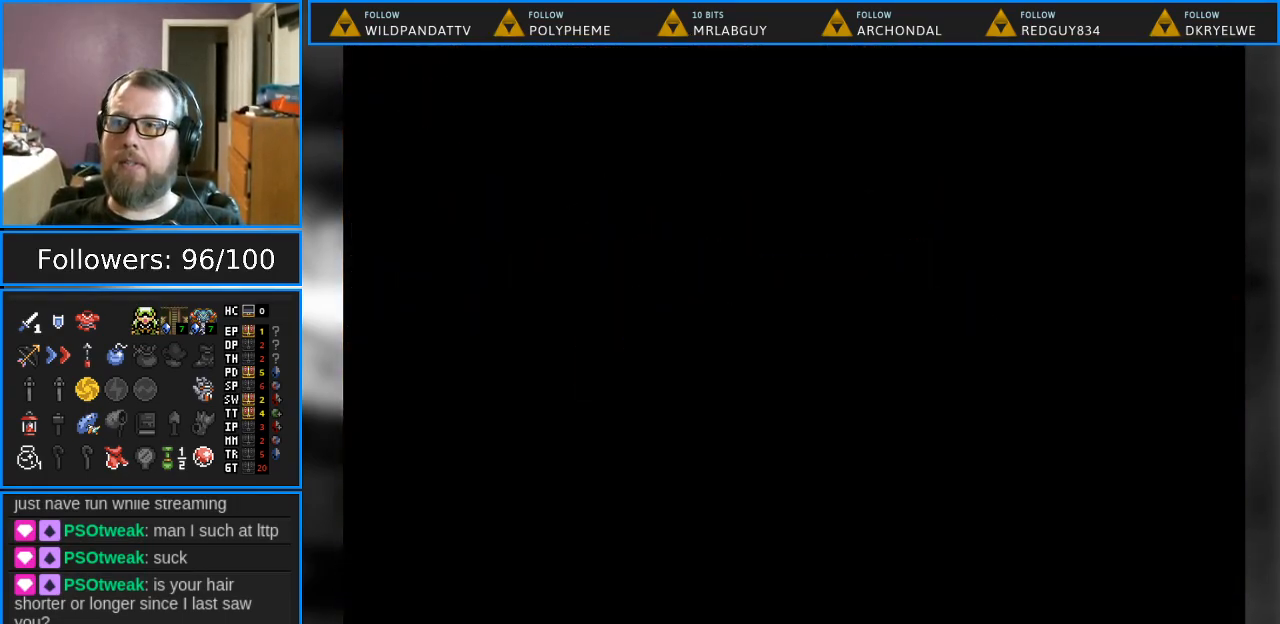
{"buttons": [], "events": []}
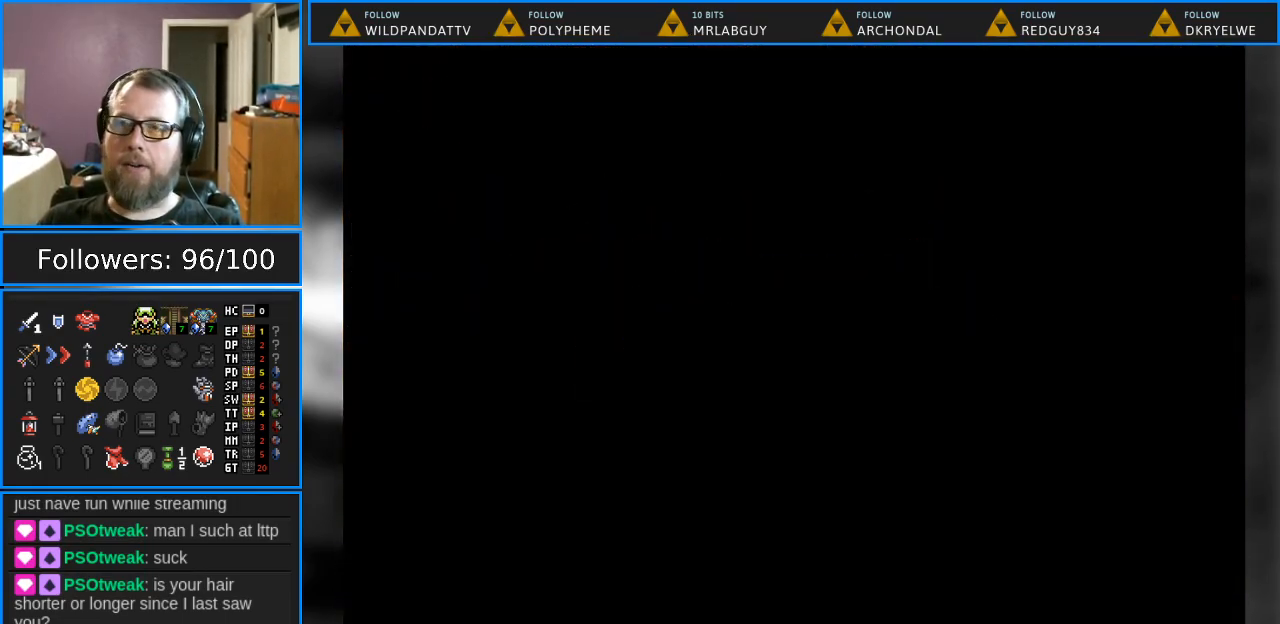
{"buttons": ["DPAD_UP"], "events": [[467, "DPAD_UP", "down"]]}
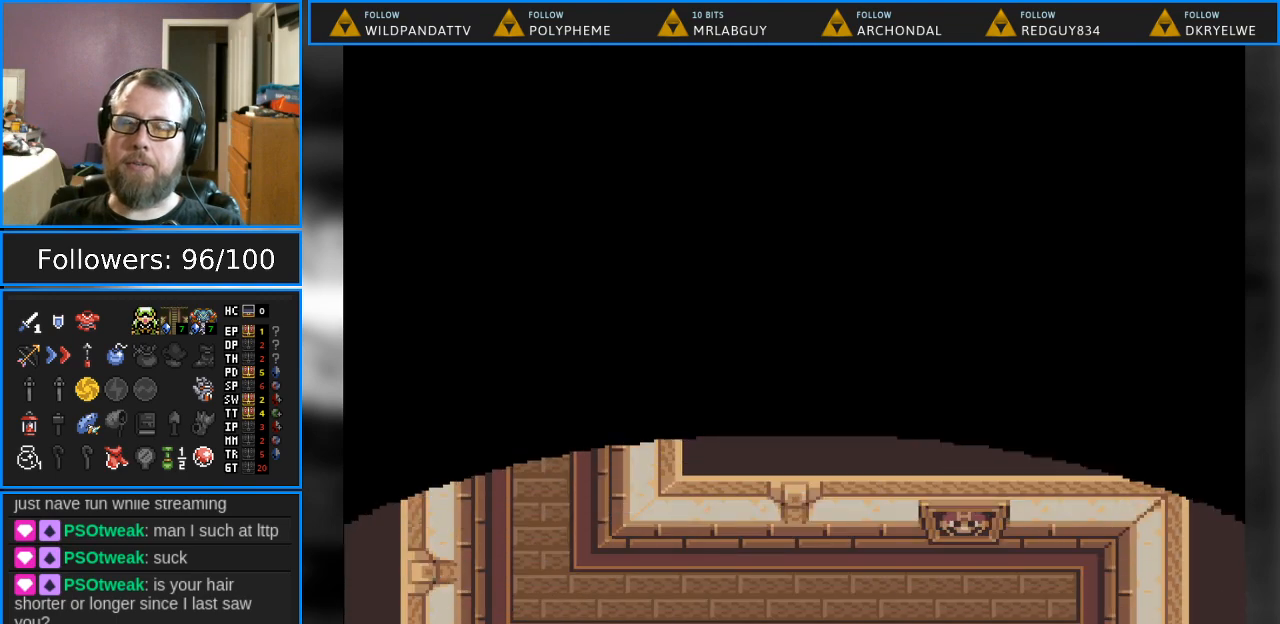
{"buttons": ["DPAD_UP", "DPAD_LEFT"], "events": [[433, "DPAD_LEFT", "down"]]}
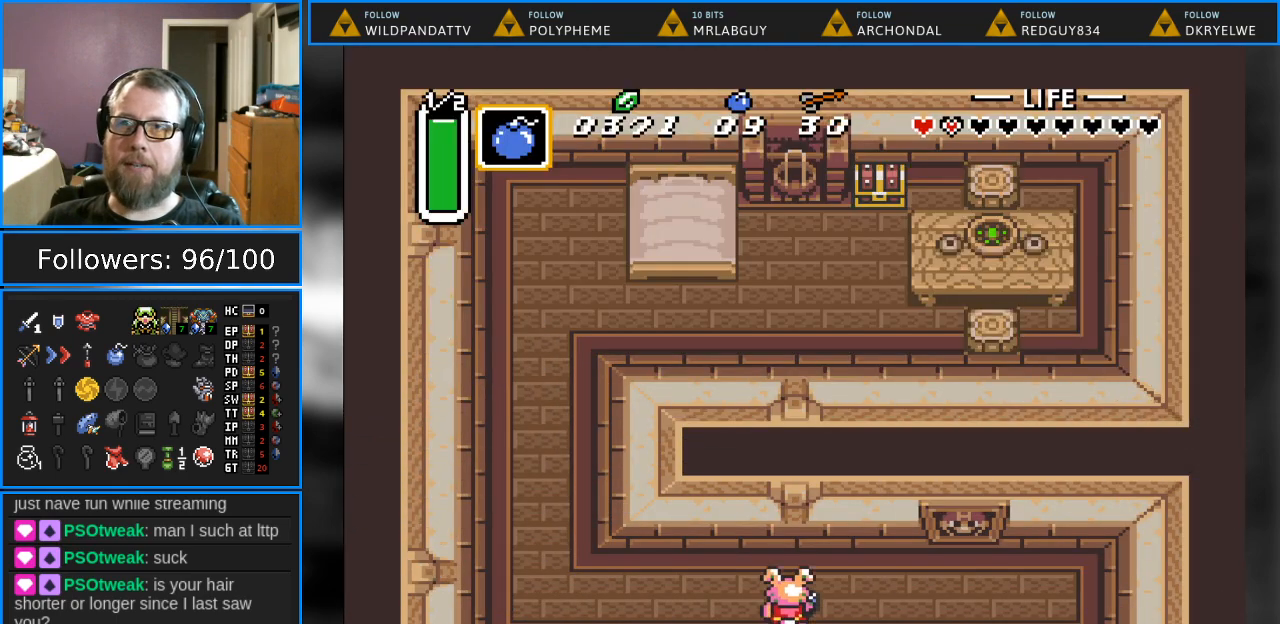
{"buttons": ["DPAD_LEFT"], "events": [[233, "DPAD_UP", "up"]]}
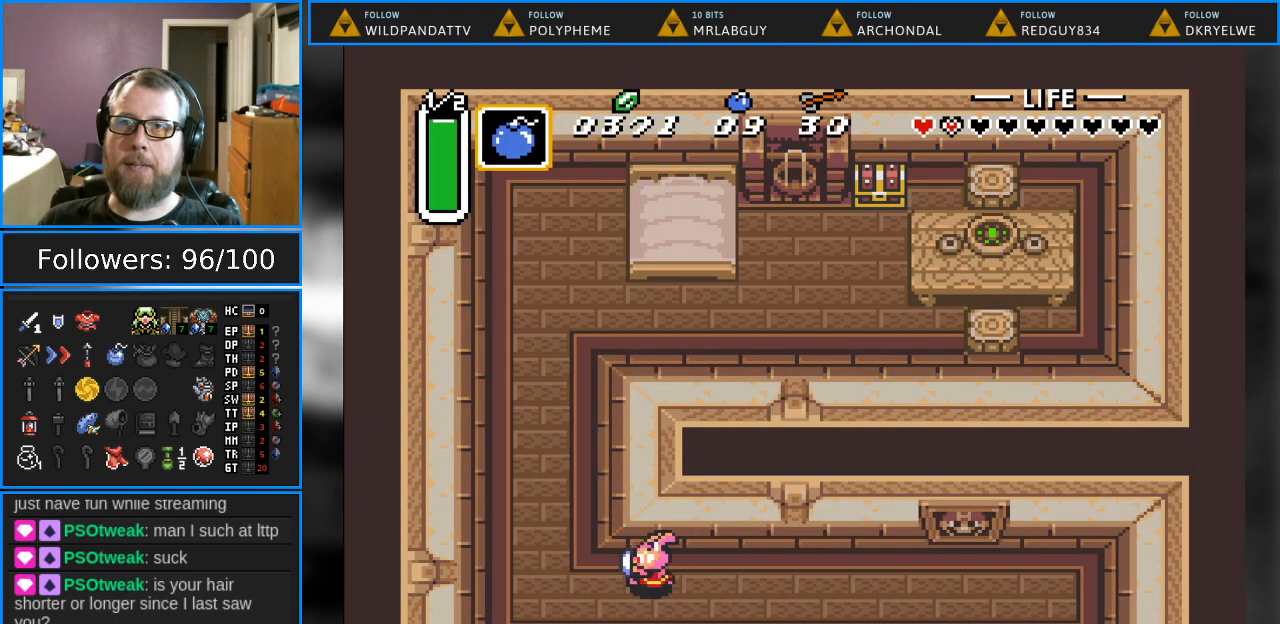
{"buttons": ["DPAD_UP"], "events": [[167, "DPAD_UP", "down"], [283, "DPAD_LEFT", "up"]]}
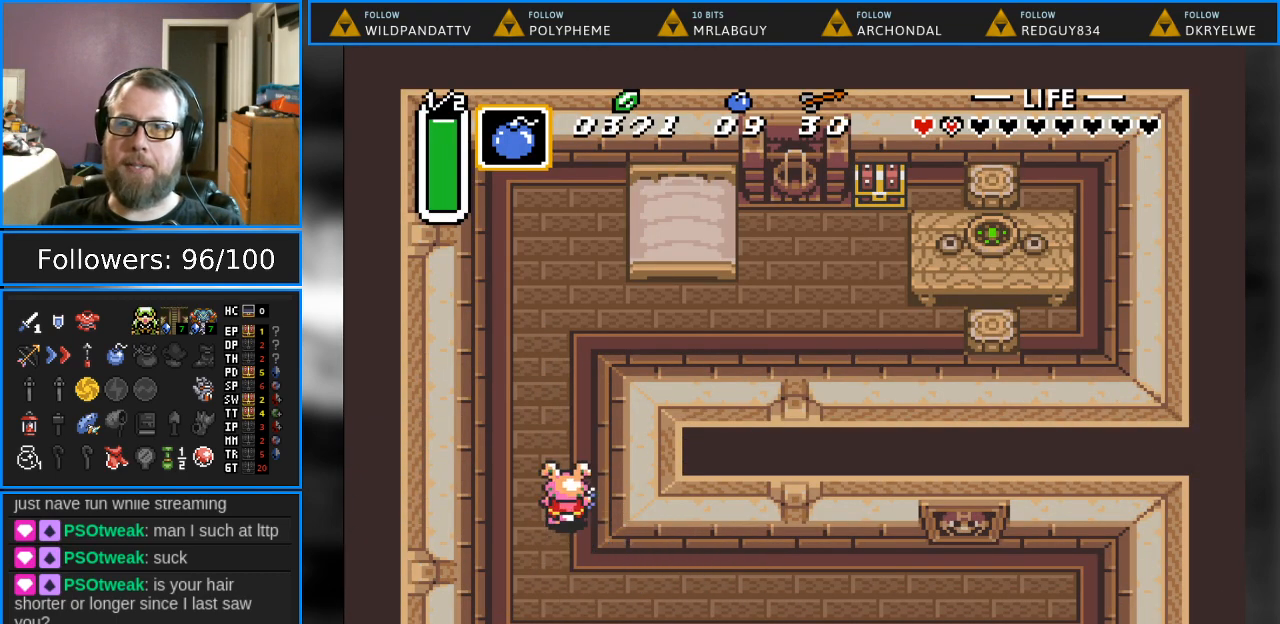
{"buttons": ["DPAD_UP"], "events": []}
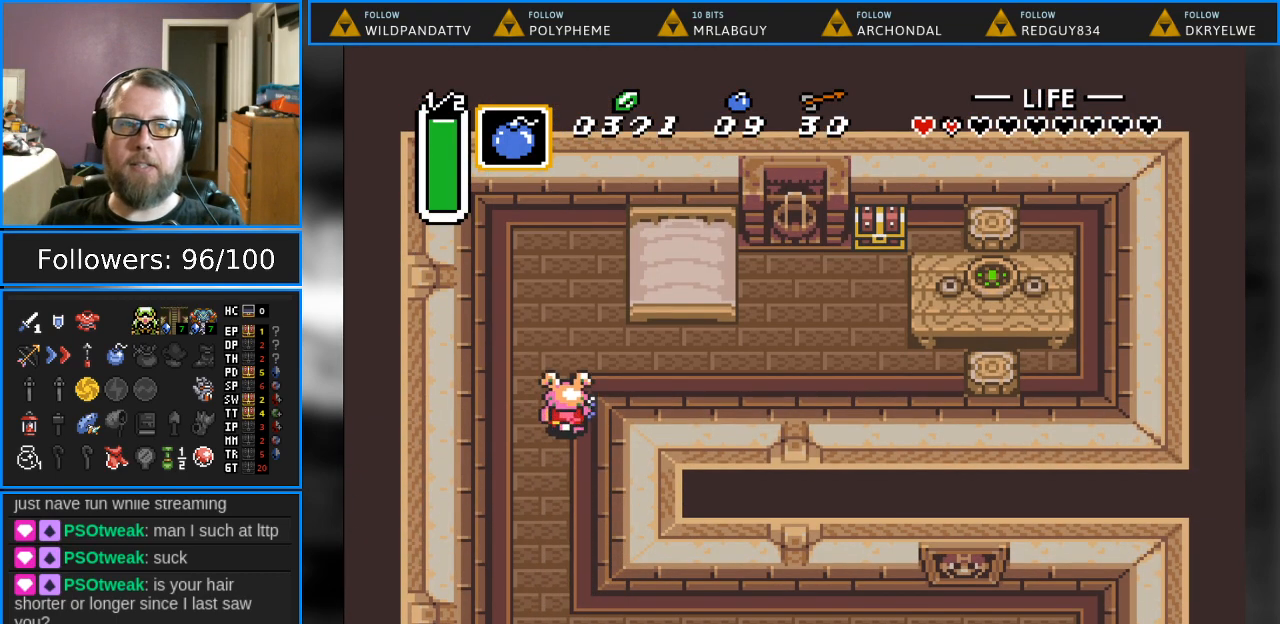
{"buttons": ["DPAD_RIGHT"], "events": [[250, "DPAD_RIGHT", "down"], [317, "DPAD_UP", "up"]]}
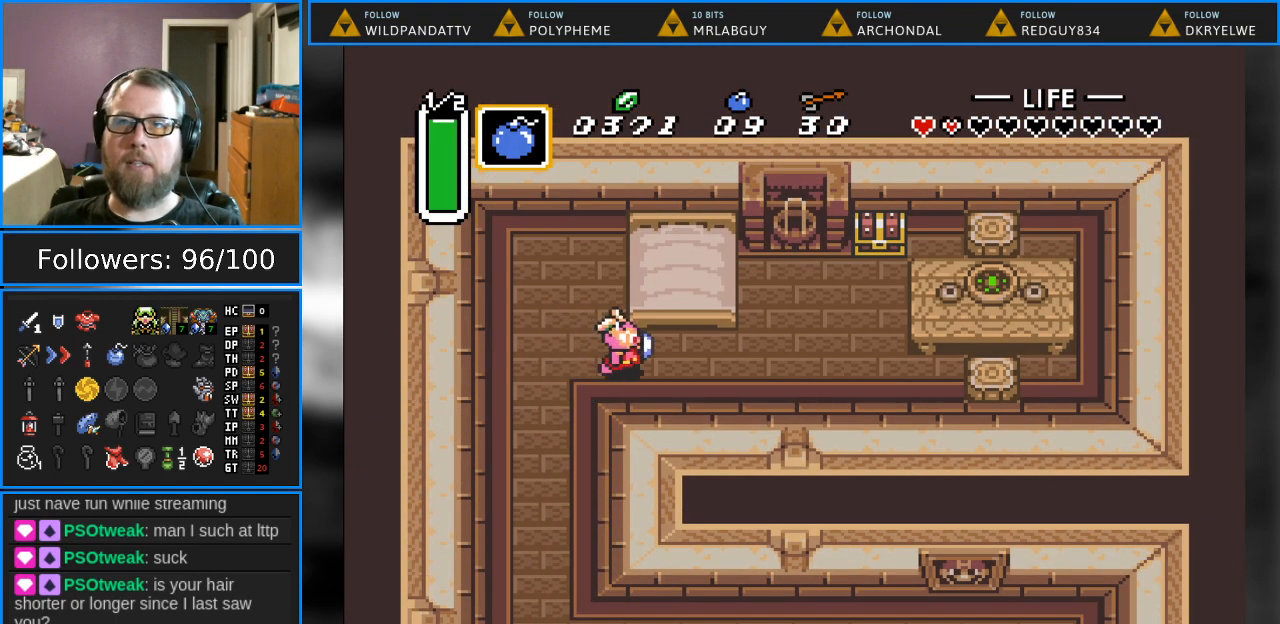
{"buttons": ["DPAD_RIGHT"], "events": []}
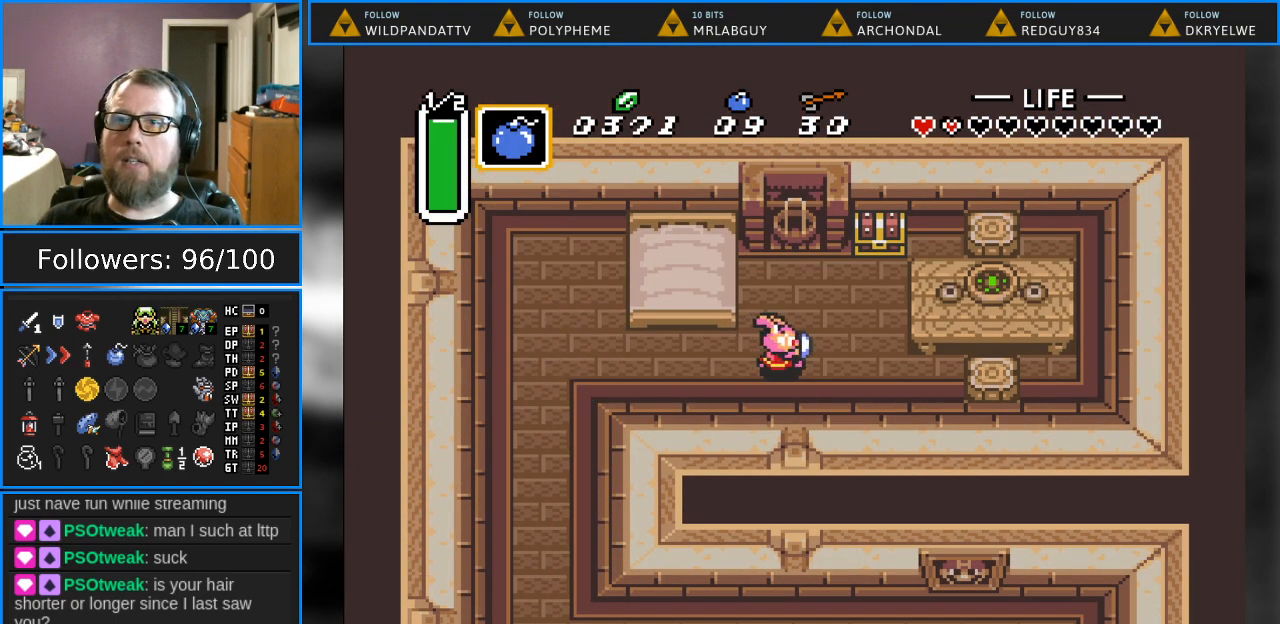
{"buttons": ["A", "DPAD_UP"], "events": [[50, "DPAD_UP", "down"], [383, "DPAD_RIGHT", "up"], [467, "A", "down"]]}
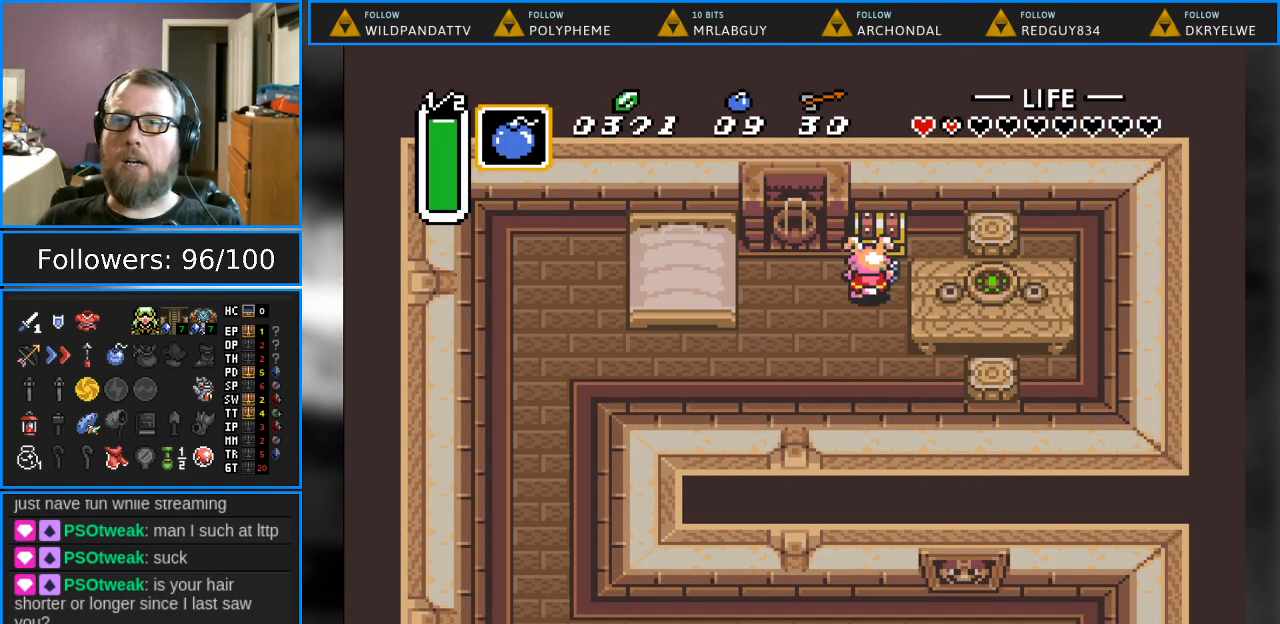
{"buttons": [], "events": [[167, "DPAD_UP", "up"], [183, "A", "up"]]}
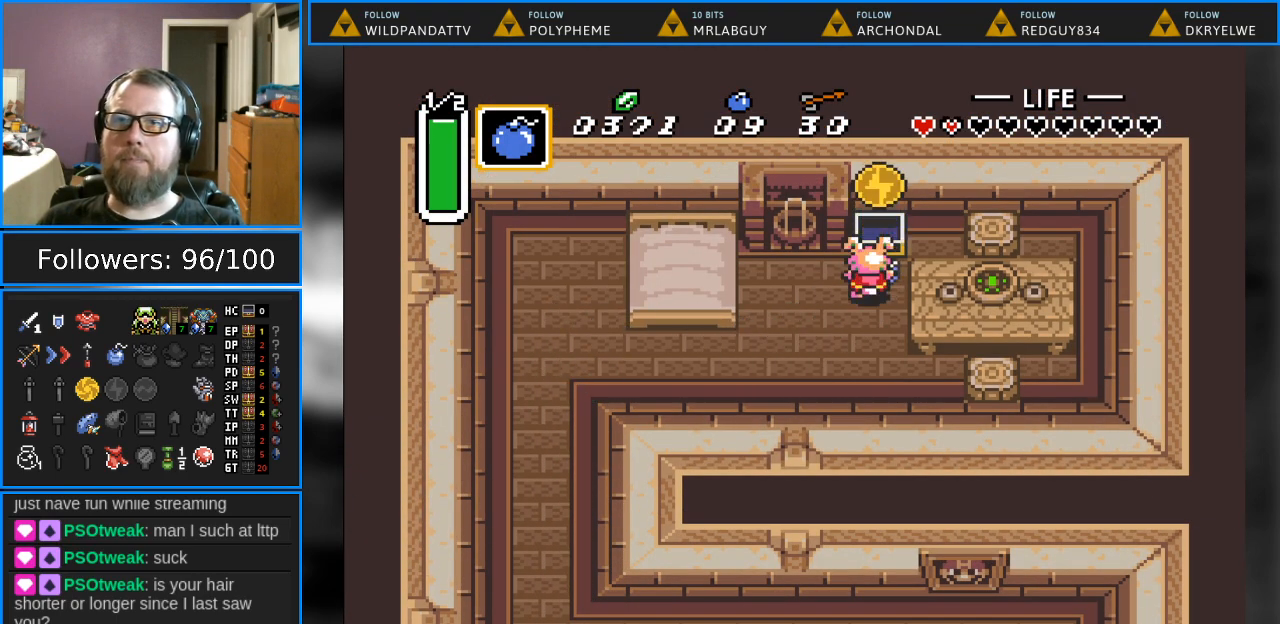
{"buttons": ["DPAD_DOWN", "DPAD_LEFT"], "events": [[167, "DPAD_LEFT", "down"], [200, "DPAD_DOWN", "down"]]}
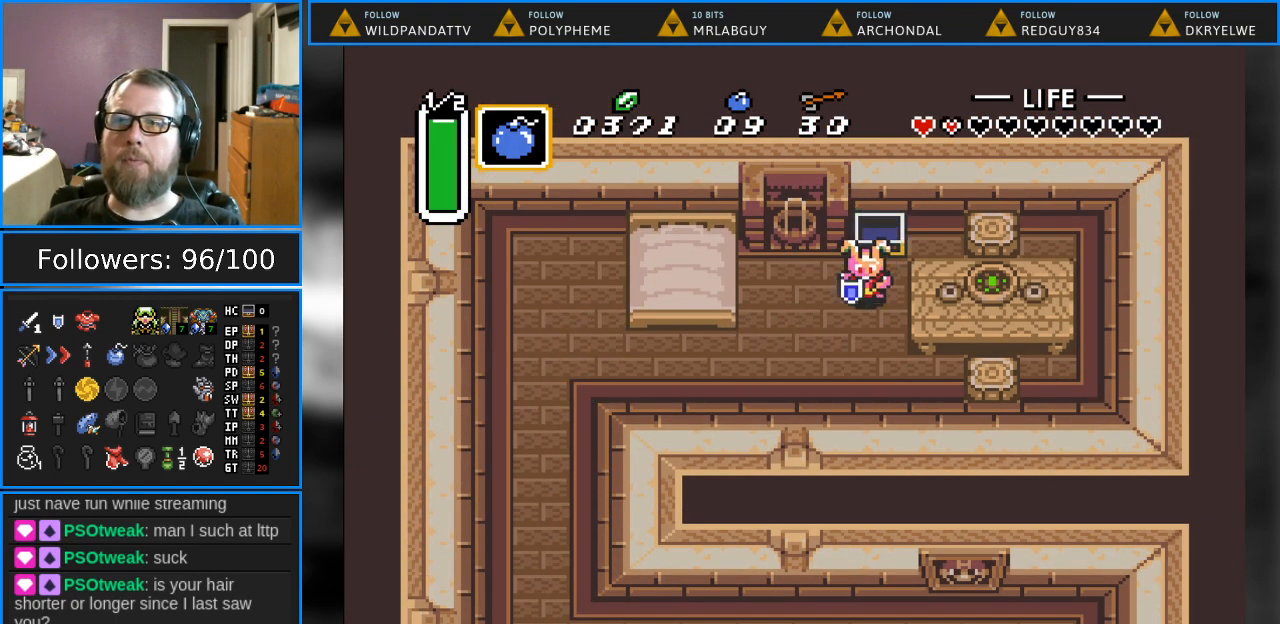
{"buttons": ["DPAD_DOWN", "DPAD_LEFT"], "events": []}
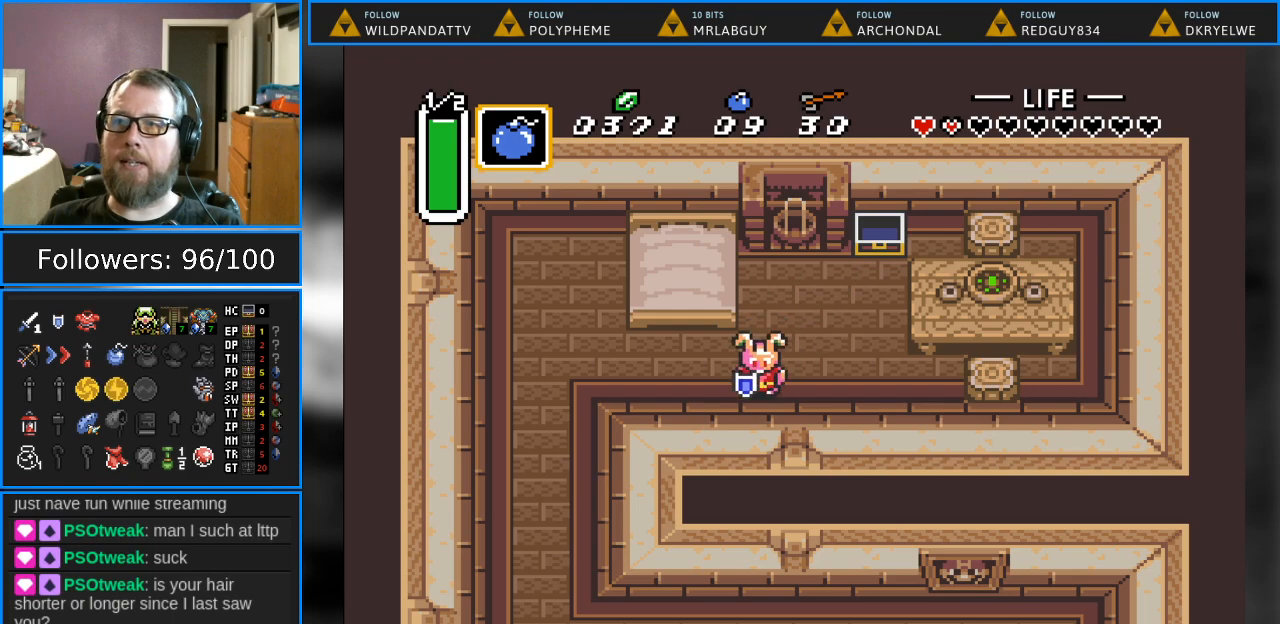
{"buttons": ["DPAD_DOWN", "DPAD_LEFT"], "events": []}
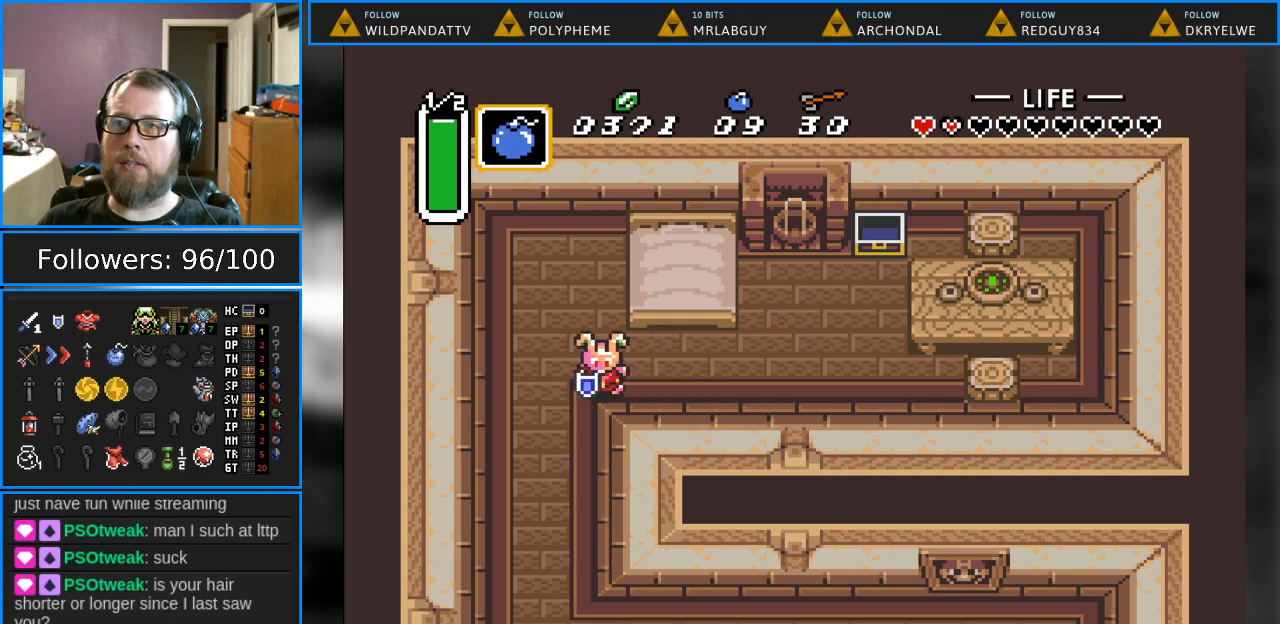
{"buttons": ["DPAD_DOWN"], "events": [[167, "DPAD_LEFT", "up"]]}
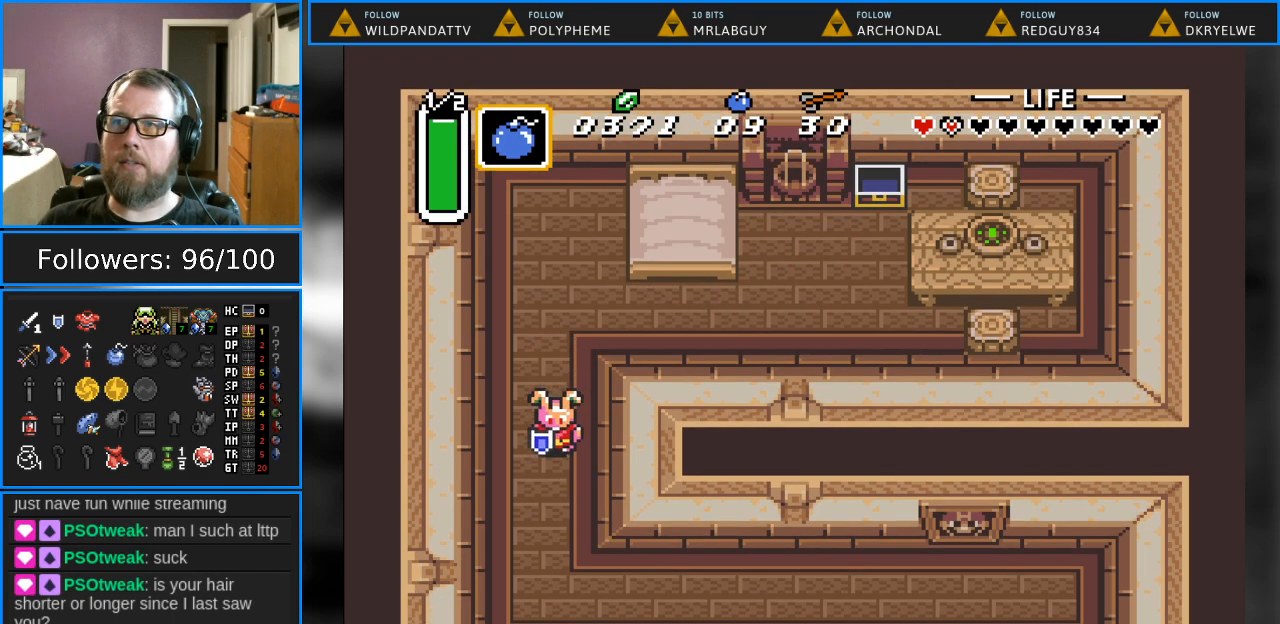
{"buttons": ["DPAD_DOWN", "DPAD_RIGHT"], "events": [[300, "DPAD_RIGHT", "down"]]}
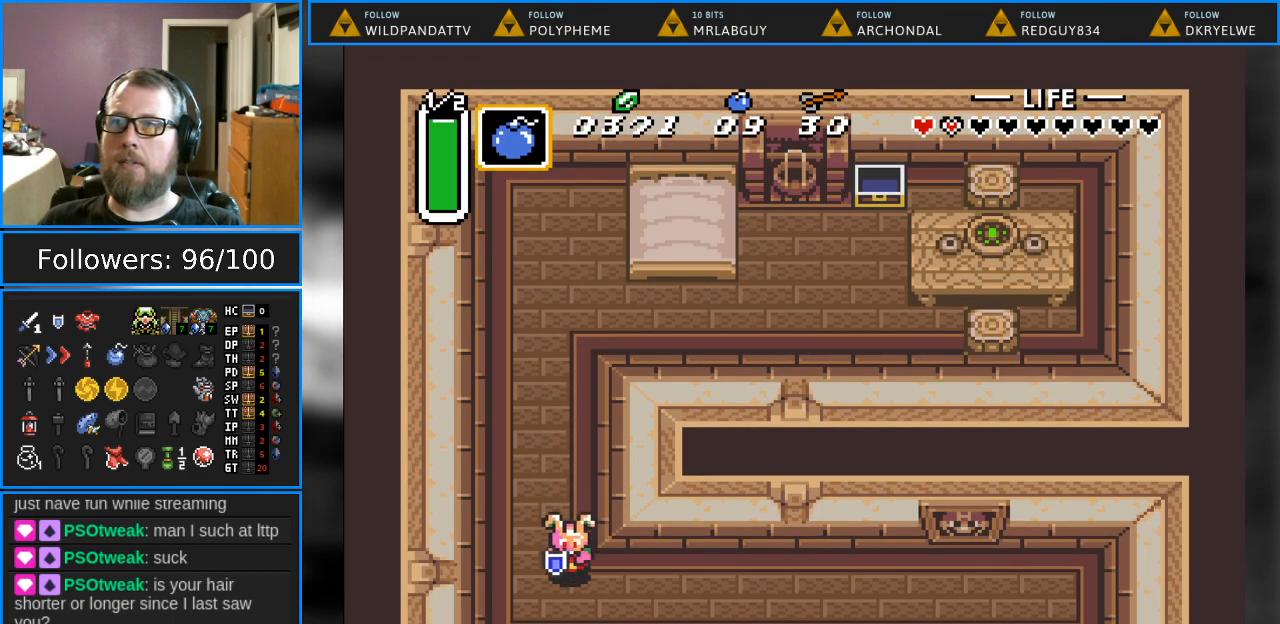
{"buttons": ["DPAD_DOWN", "DPAD_RIGHT"], "events": []}
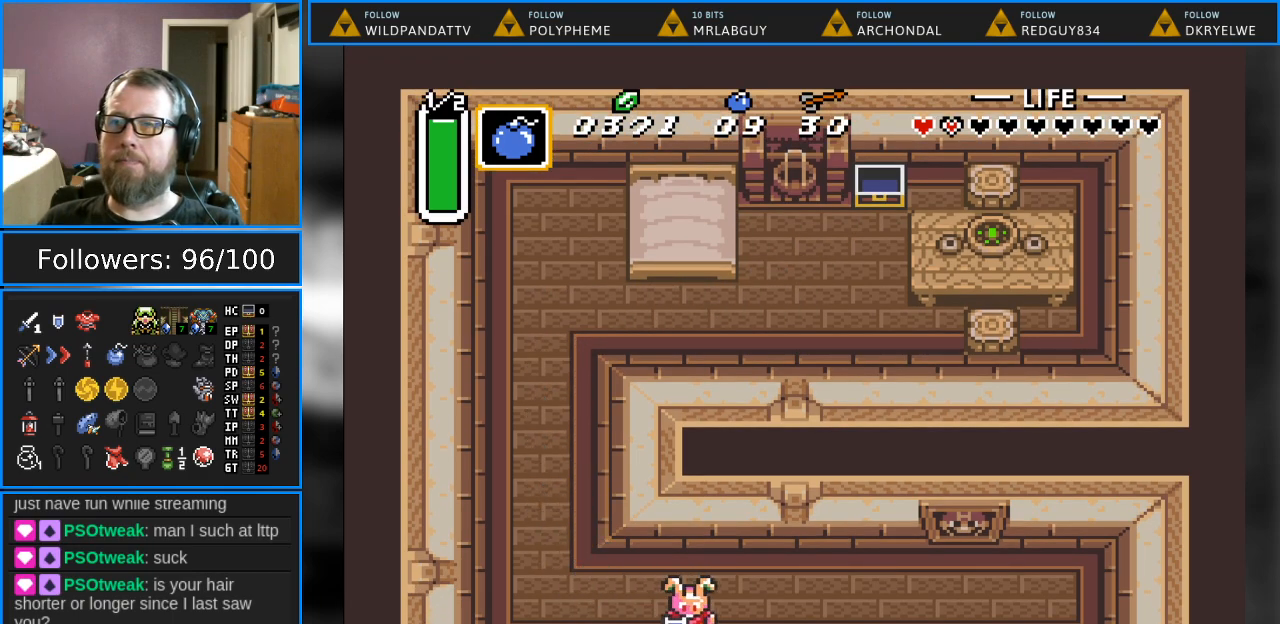
{"buttons": ["DPAD_DOWN"], "events": [[383, "DPAD_RIGHT", "up"]]}
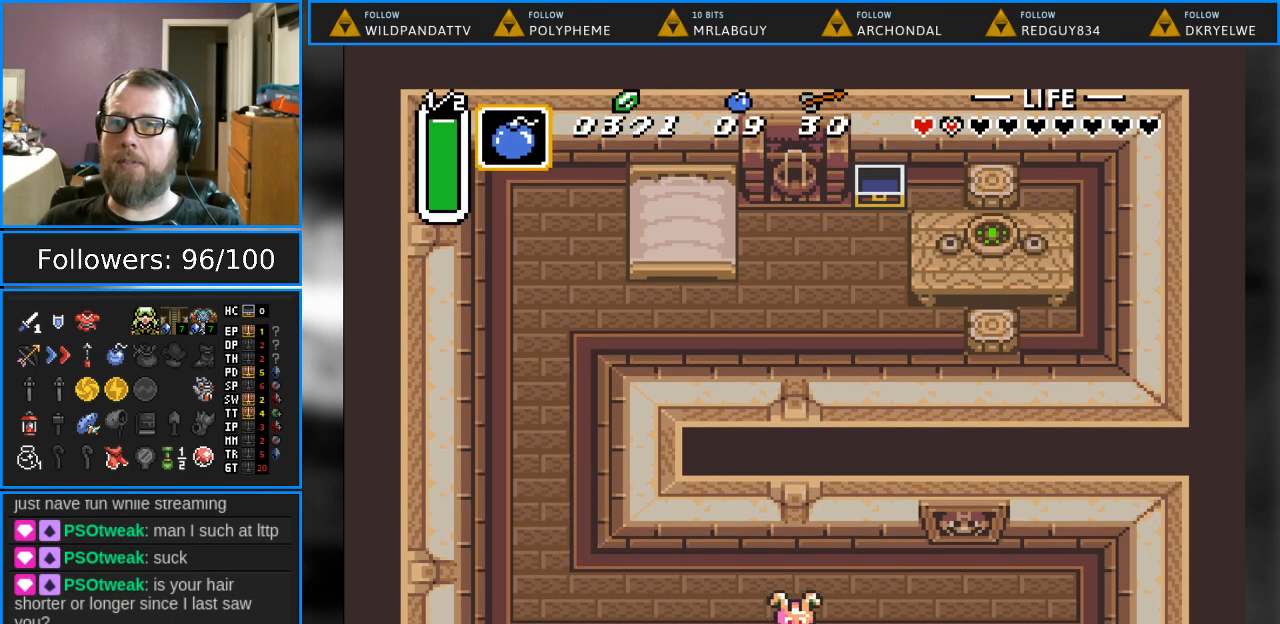
{"buttons": ["DPAD_DOWN"], "events": []}
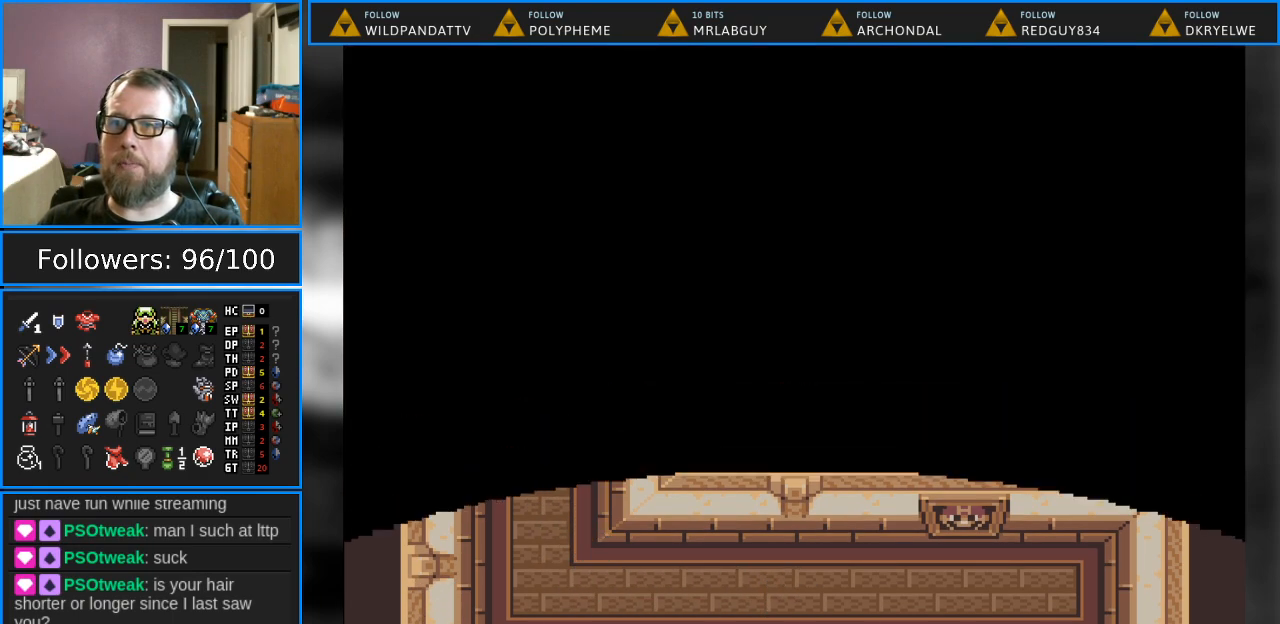
{"buttons": [], "events": [[267, "DPAD_DOWN", "up"]]}
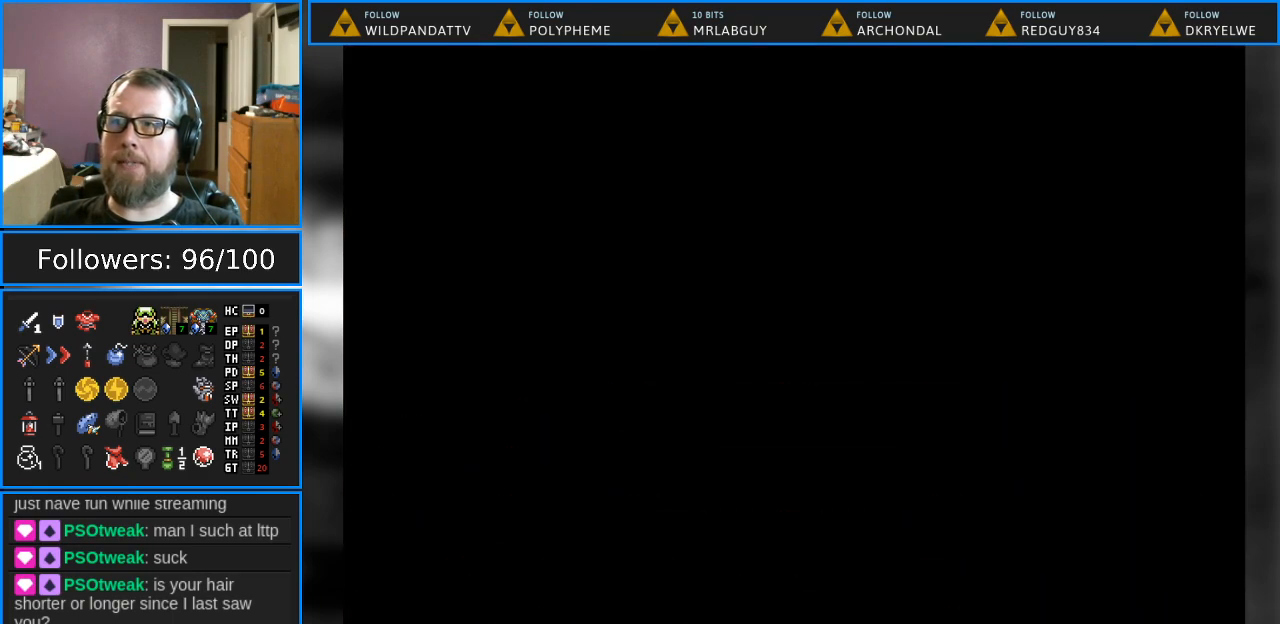
{"buttons": [], "events": []}
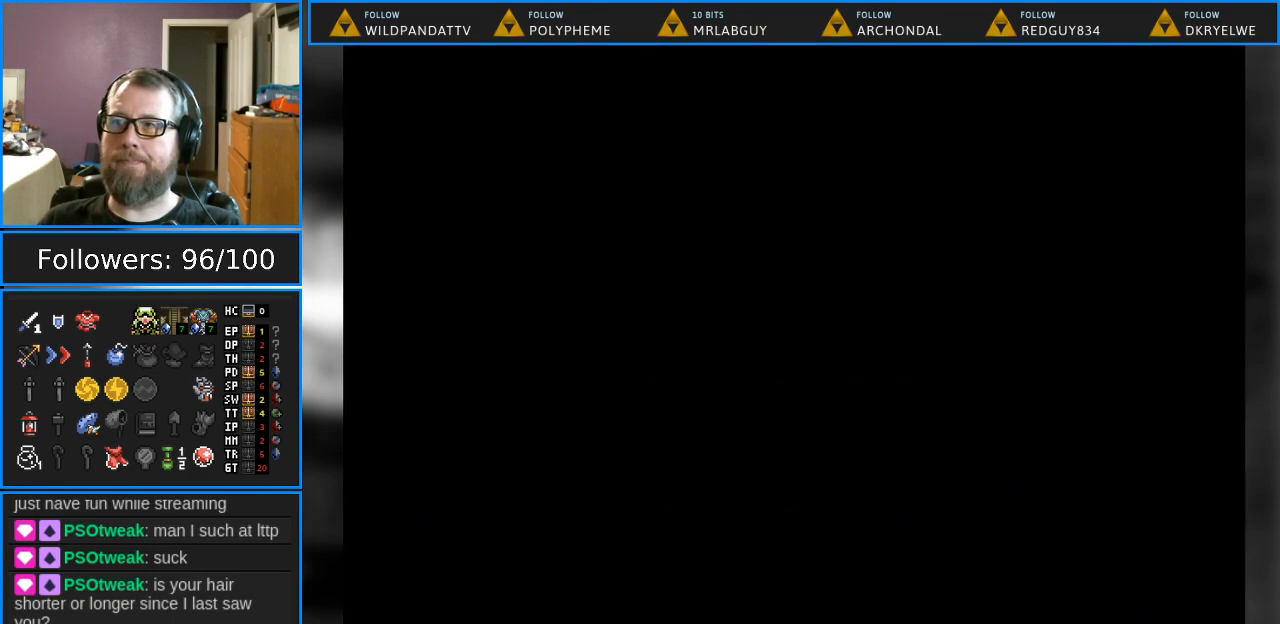
{"buttons": [], "events": []}
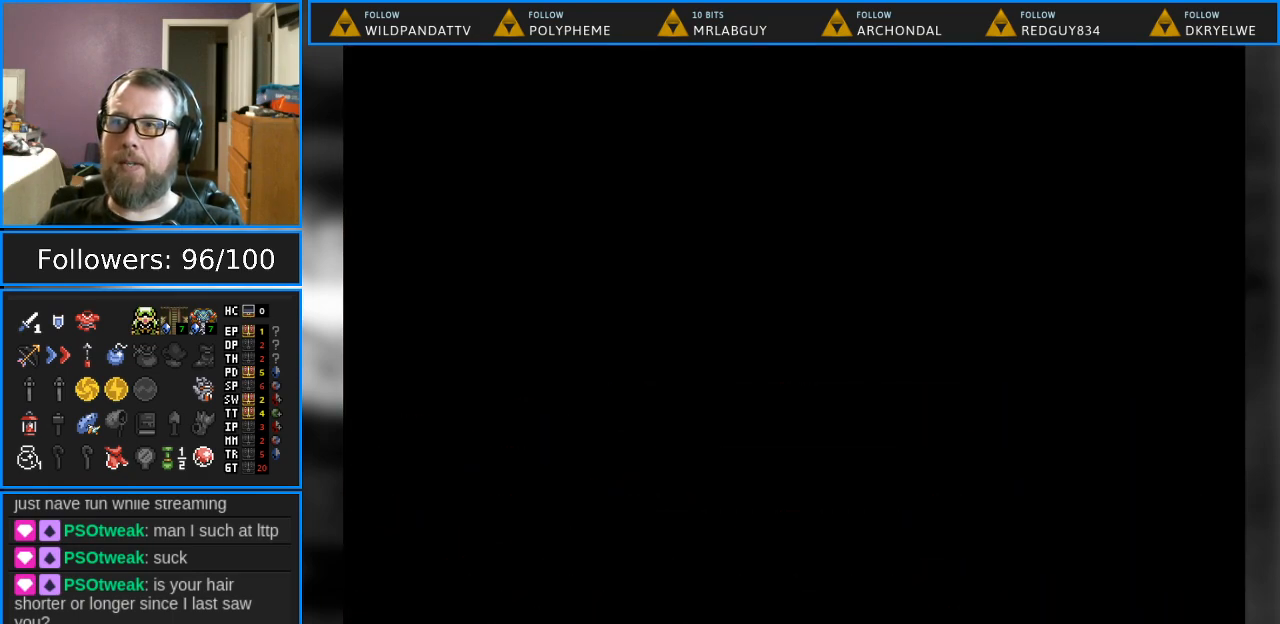
{"buttons": ["DPAD_DOWN"], "events": [[367, "DPAD_DOWN", "down"]]}
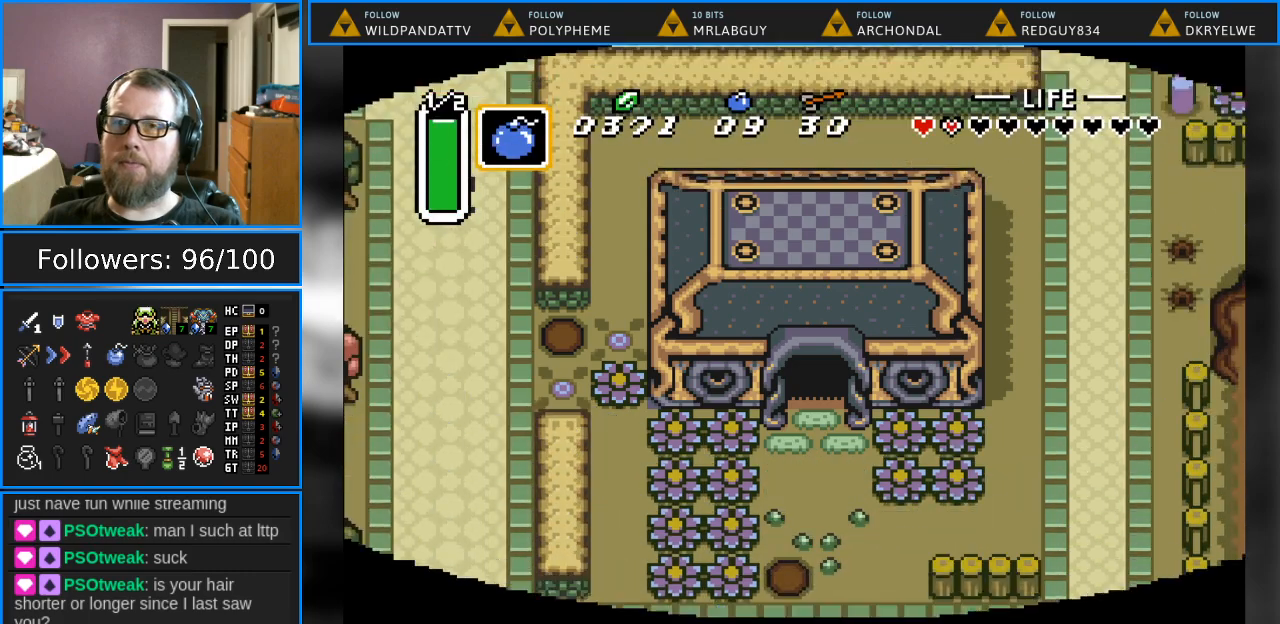
{"buttons": ["DPAD_DOWN"], "events": []}
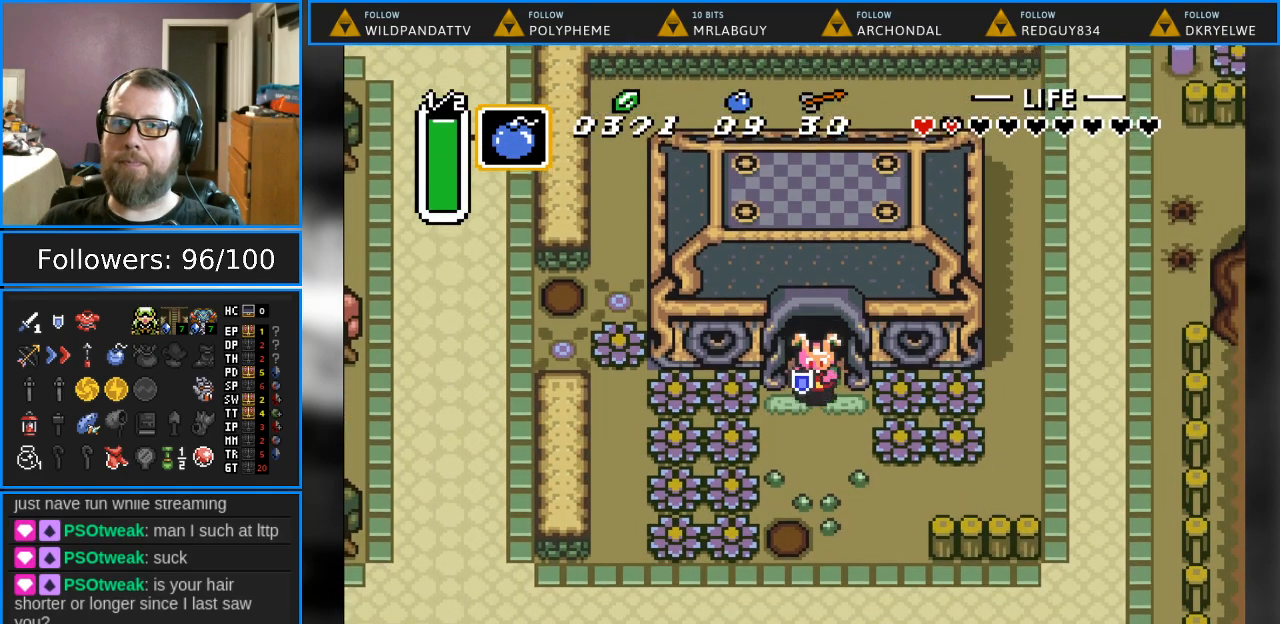
{"buttons": ["DPAD_DOWN", "DPAD_LEFT"], "events": [[300, "DPAD_LEFT", "down"]]}
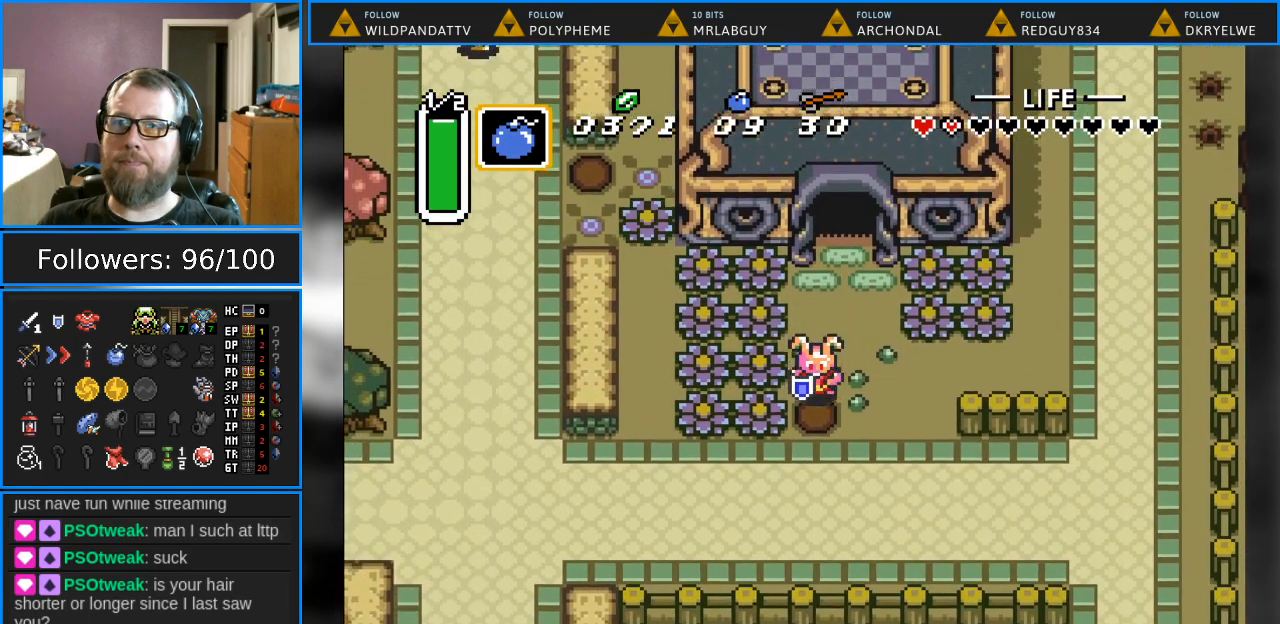
{"buttons": ["DPAD_LEFT"], "events": [[417, "DPAD_DOWN", "up"]]}
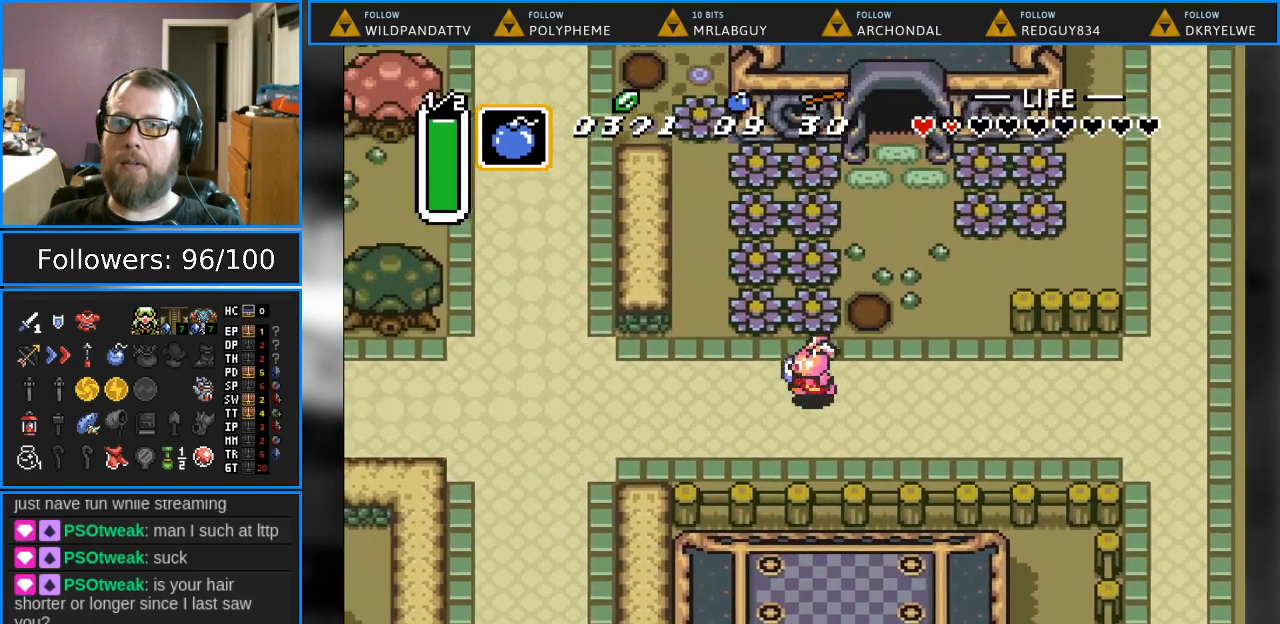
{"buttons": ["DPAD_LEFT"], "events": []}